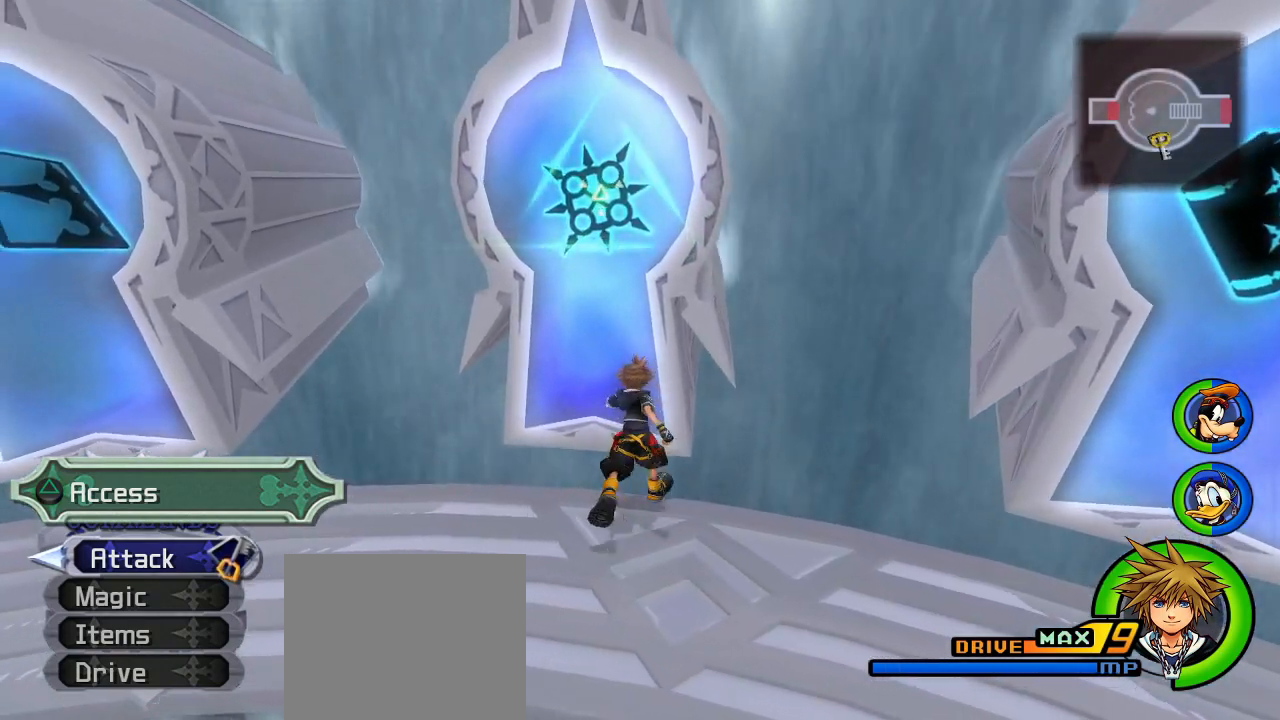
Gameplay with a controller (PlayStation layout); each line is a JSON object with the inputs held at the frame after it. "events" lists button and stick changes between this image and that frame as [ms after this image, input, new state], when the widget could be followed in between.
{"buttons": ["DPAD_DOWN"], "left_stick": "center", "right_stick": "center", "events": [[200, "TRIANGLE", "down"], [367, "TRIANGLE", "up"], [467, "DPAD_DOWN", "down"]]}
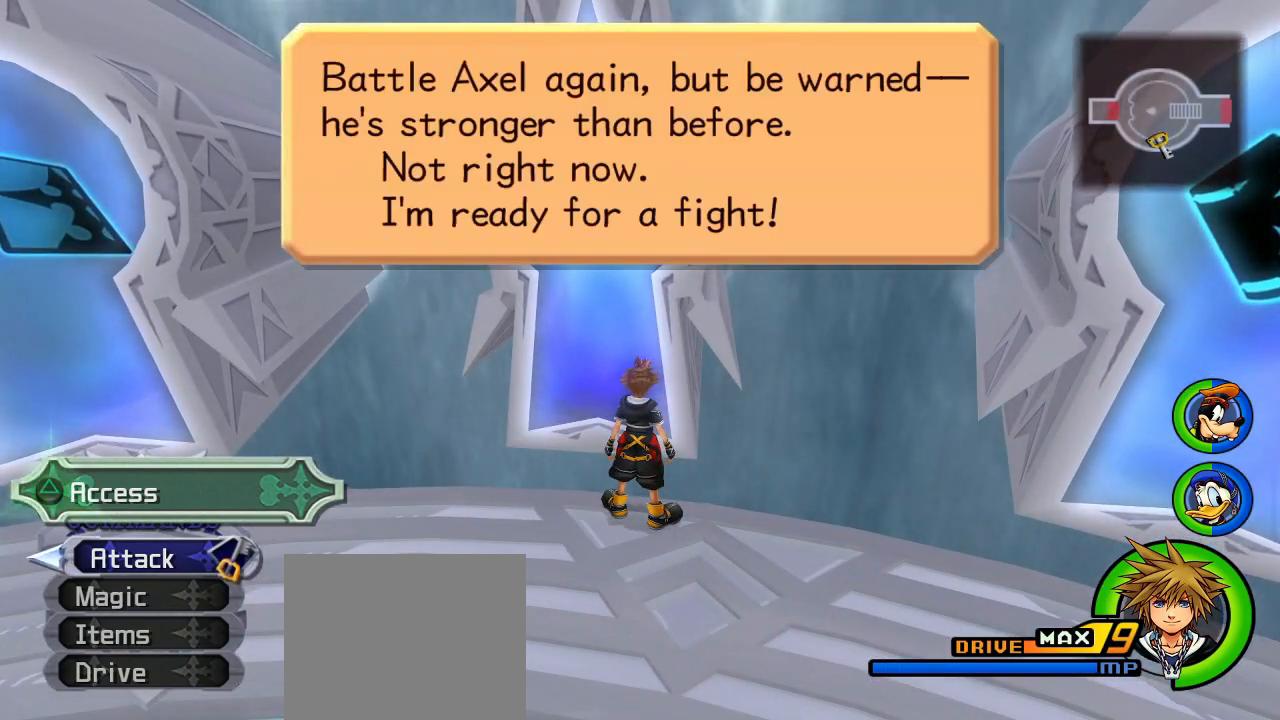
{"buttons": [], "left_stick": "center", "right_stick": "center", "events": [[66, "DPAD_DOWN", "up"]]}
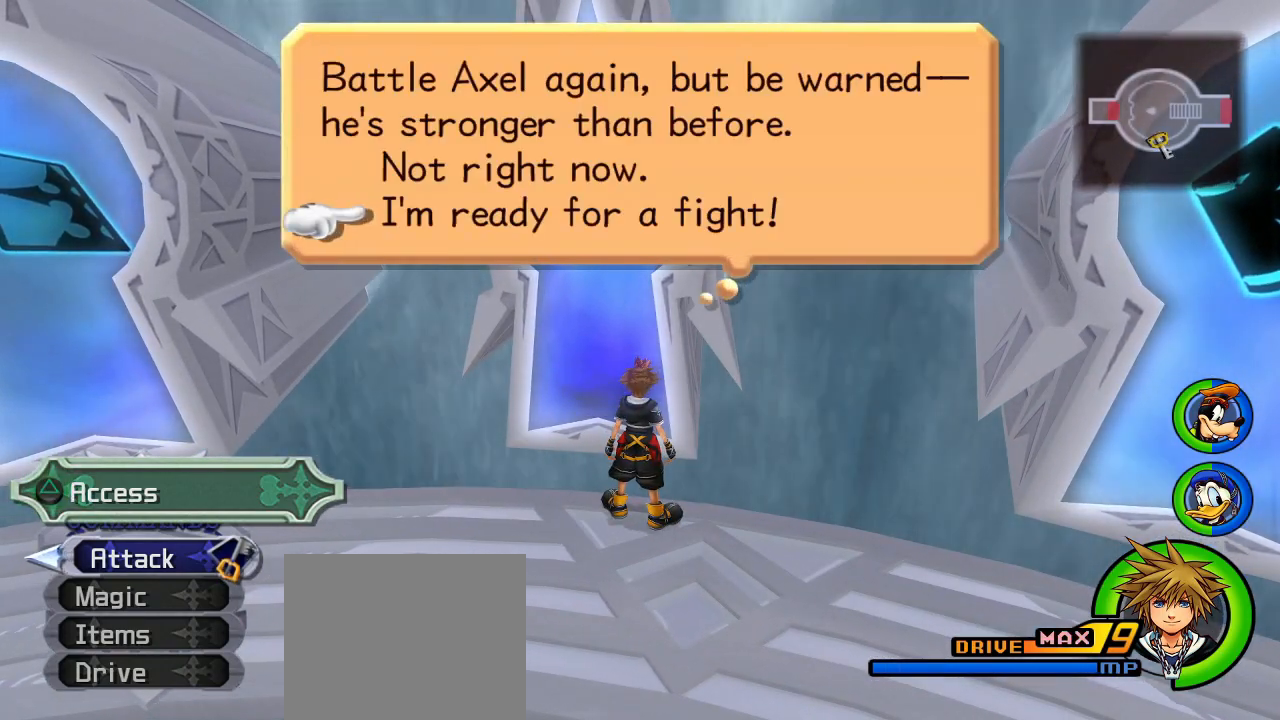
{"buttons": [], "left_stick": "center", "right_stick": "center", "events": [[17, "CROSS", "down"], [134, "CROSS", "up"]]}
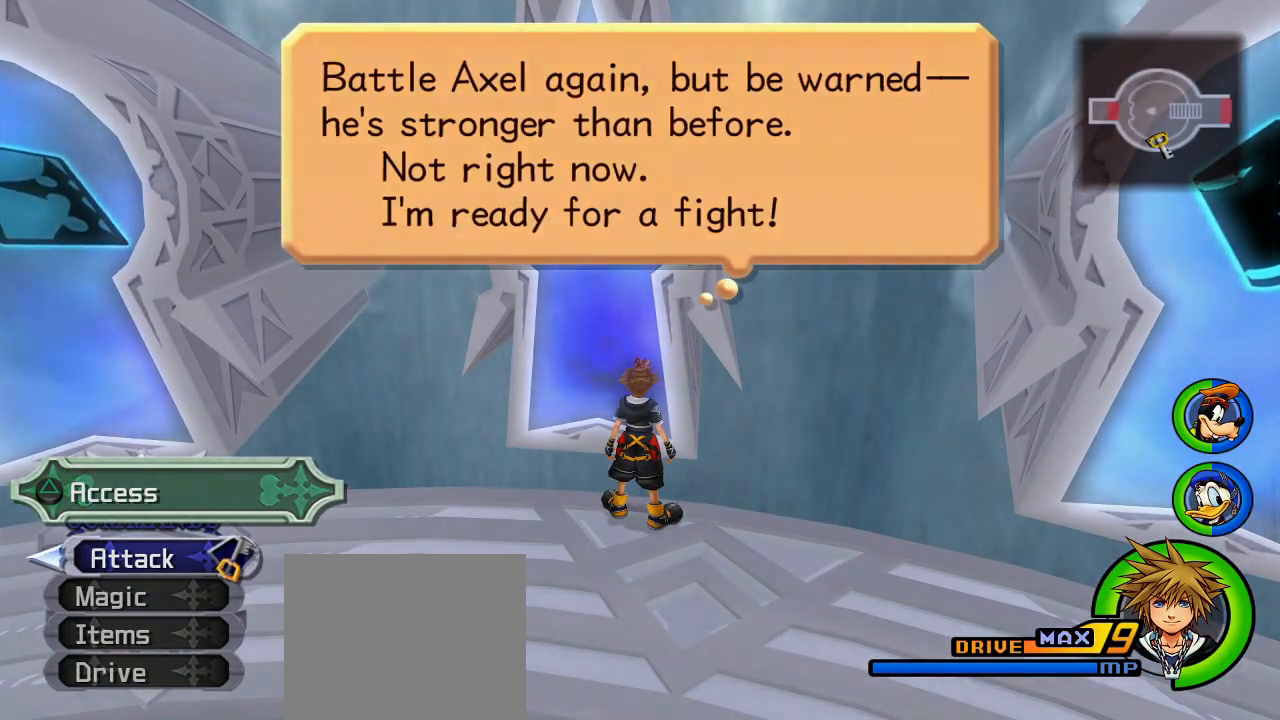
{"buttons": [], "left_stick": "center", "right_stick": "center", "events": []}
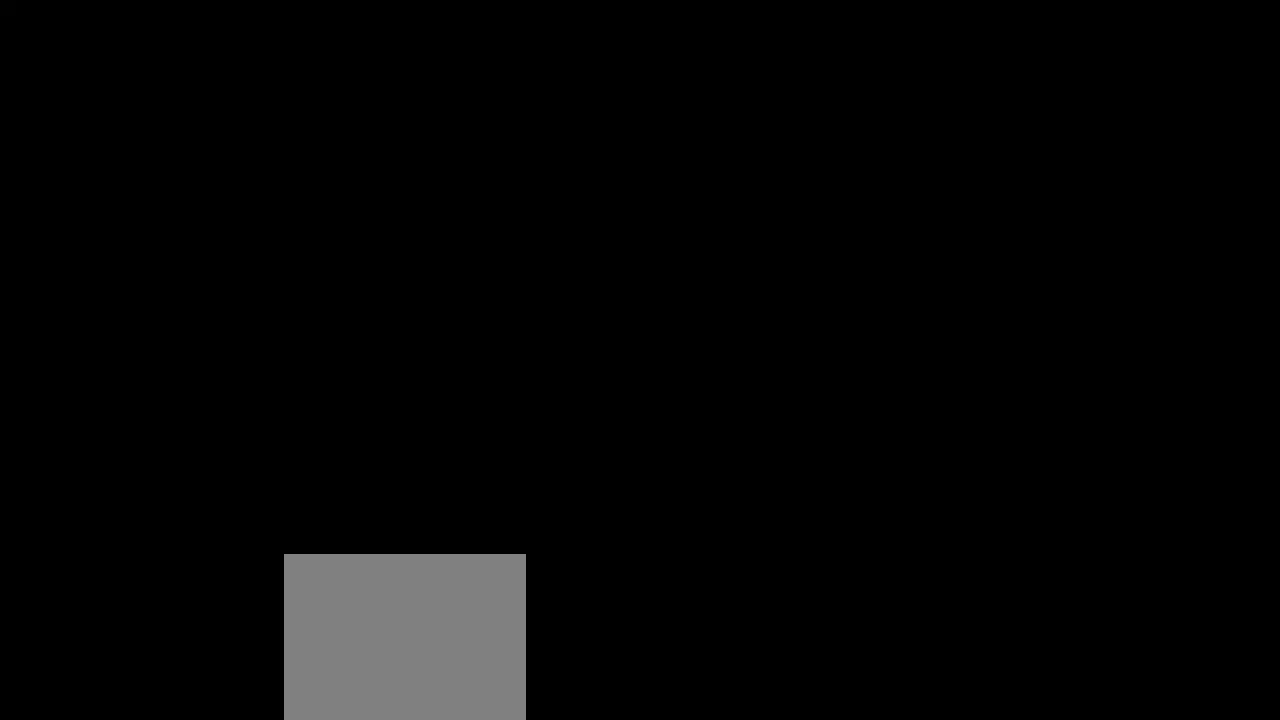
{"buttons": [], "left_stick": "center", "right_stick": "center", "events": []}
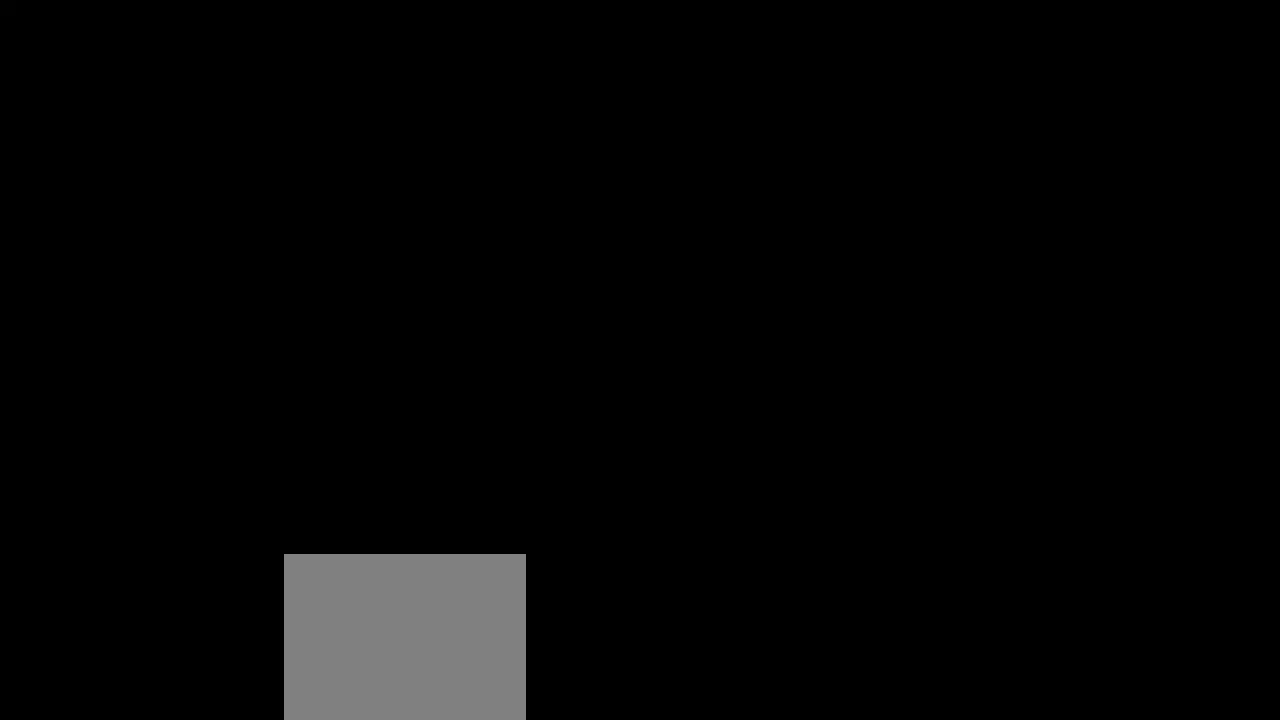
{"buttons": [], "left_stick": "center", "right_stick": "center", "events": []}
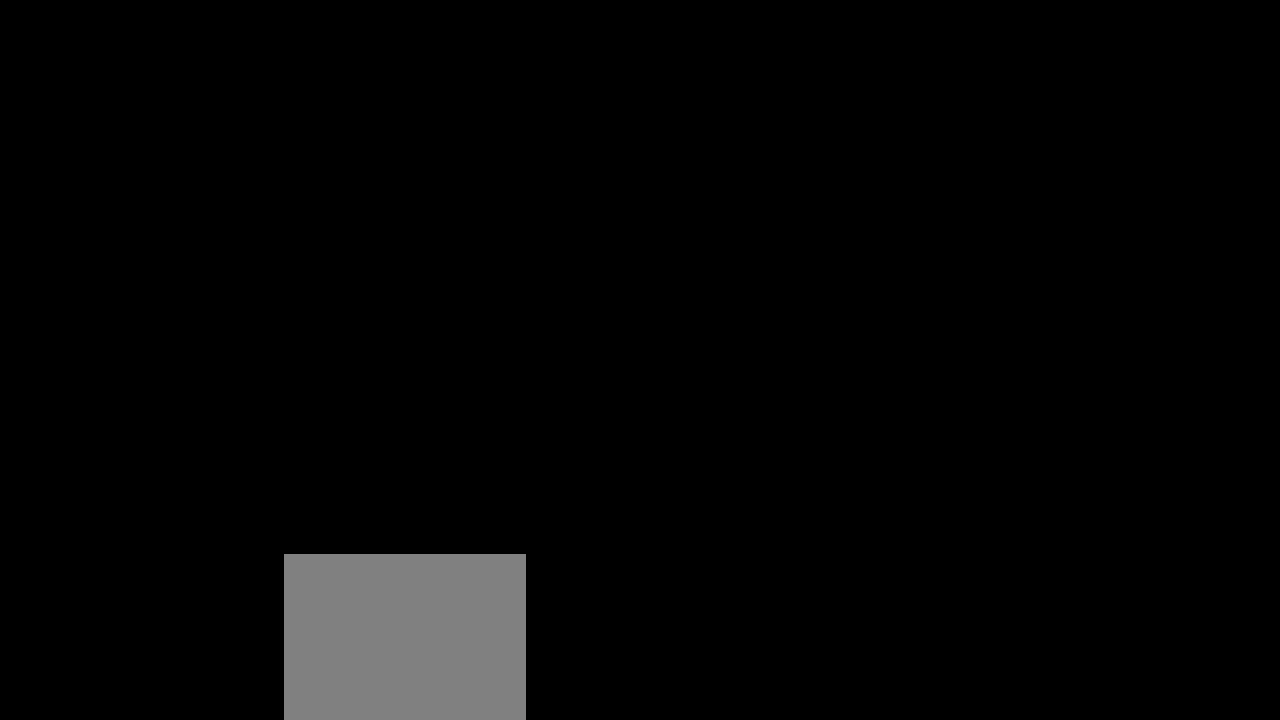
{"buttons": [], "left_stick": "center", "right_stick": "center", "events": []}
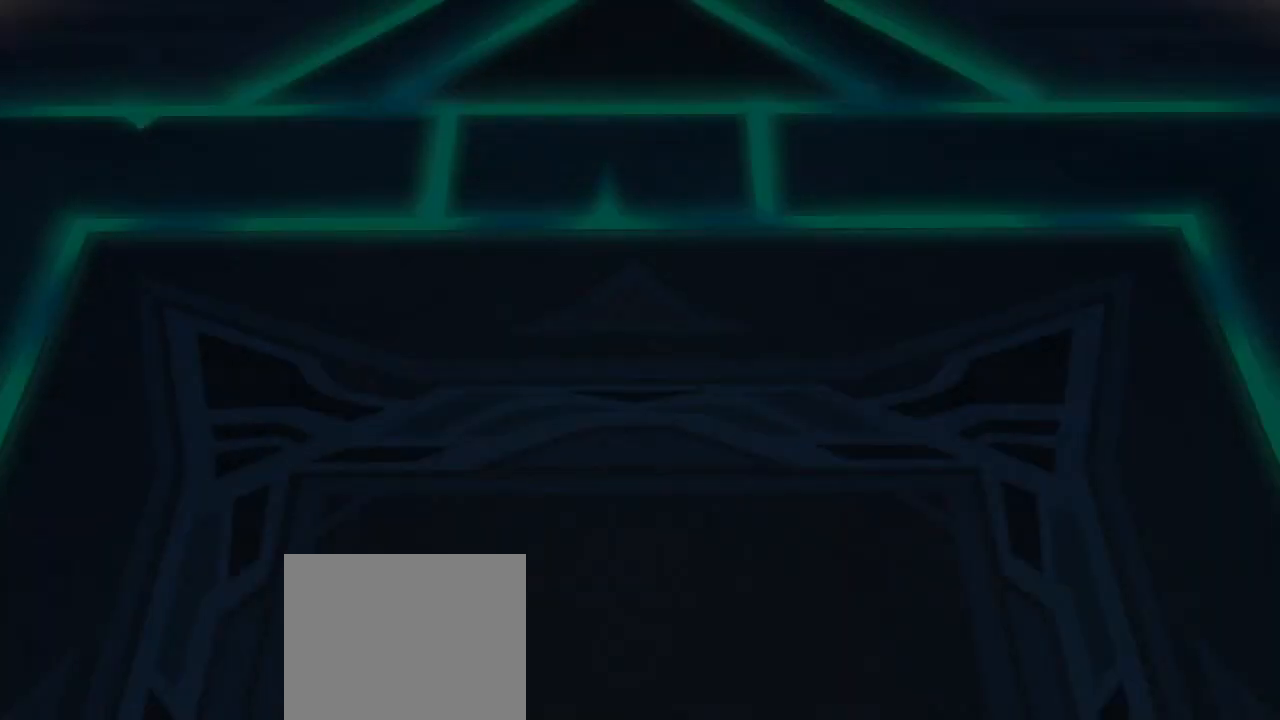
{"buttons": [], "left_stick": "center", "right_stick": "center", "events": []}
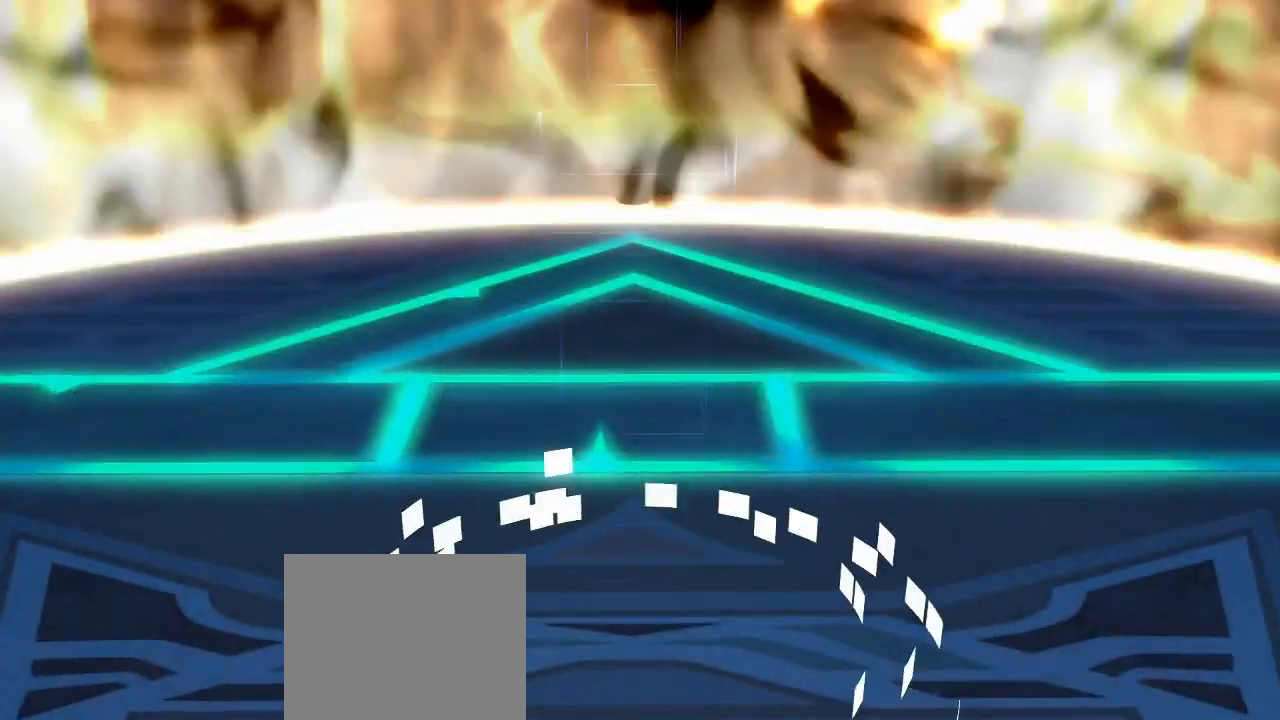
{"buttons": [], "left_stick": "center", "right_stick": "center", "events": [[117, "START", "down"], [251, "START", "up"], [267, "DPAD_DOWN", "down"], [334, "DPAD_DOWN", "up"], [367, "CROSS", "down"], [501, "CROSS", "up"]]}
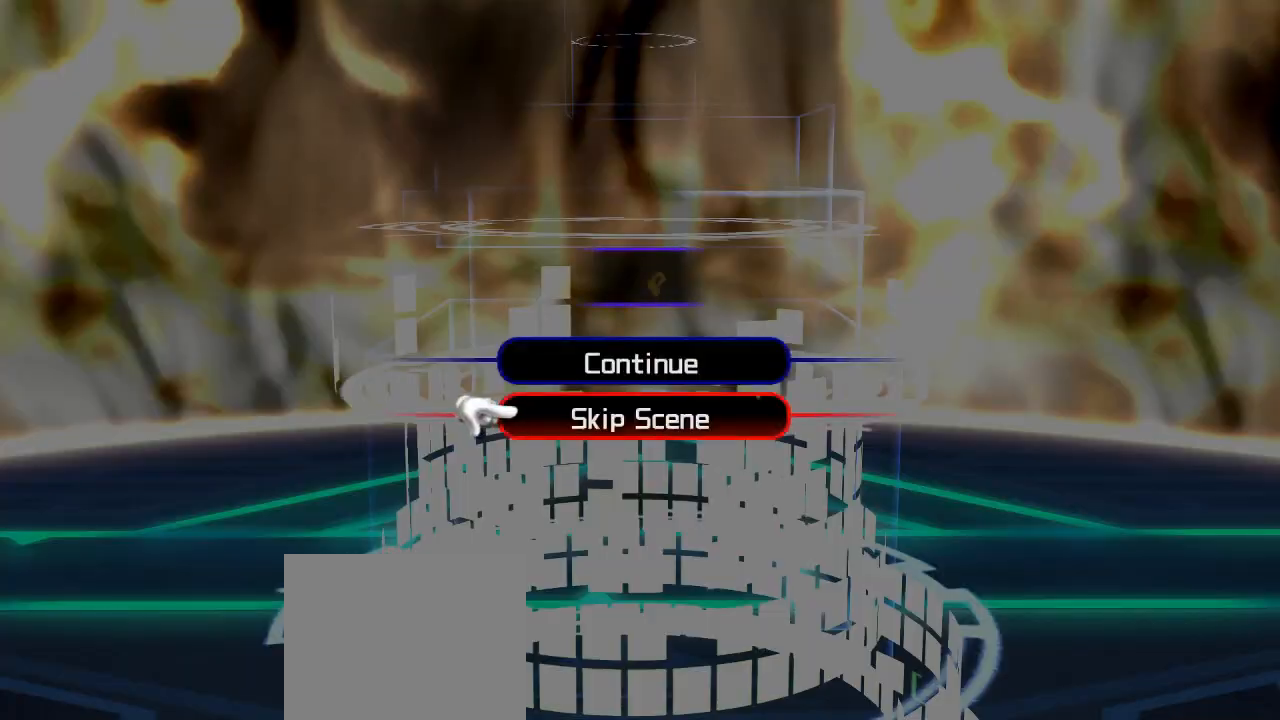
{"buttons": [], "left_stick": "center", "right_stick": "center", "events": []}
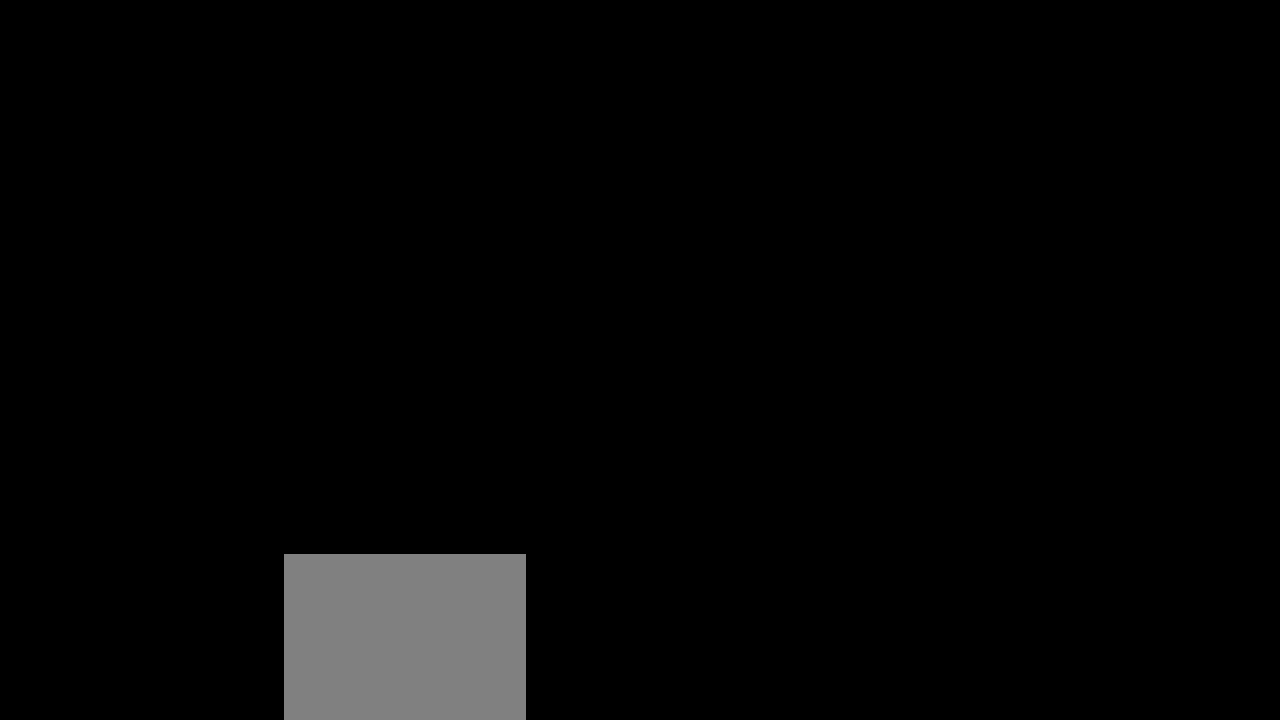
{"buttons": [], "left_stick": "center", "right_stick": "center", "events": []}
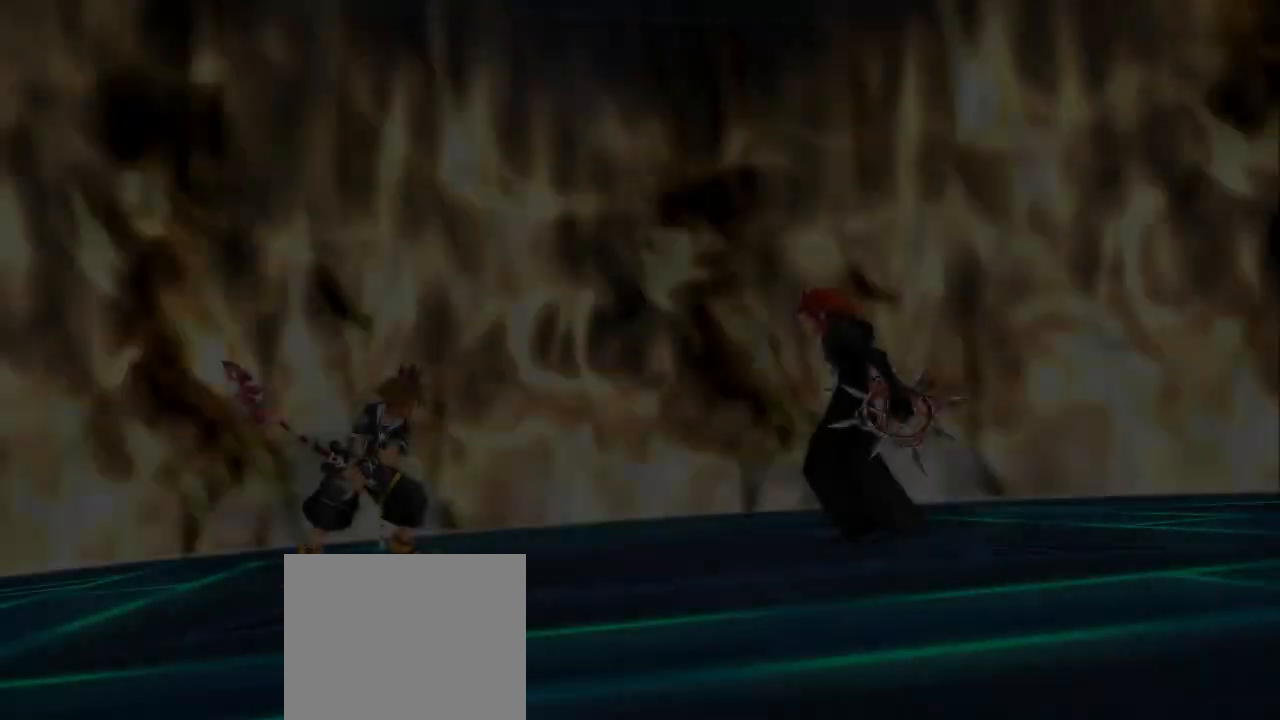
{"buttons": [], "left_stick": "center", "right_stick": "center", "events": []}
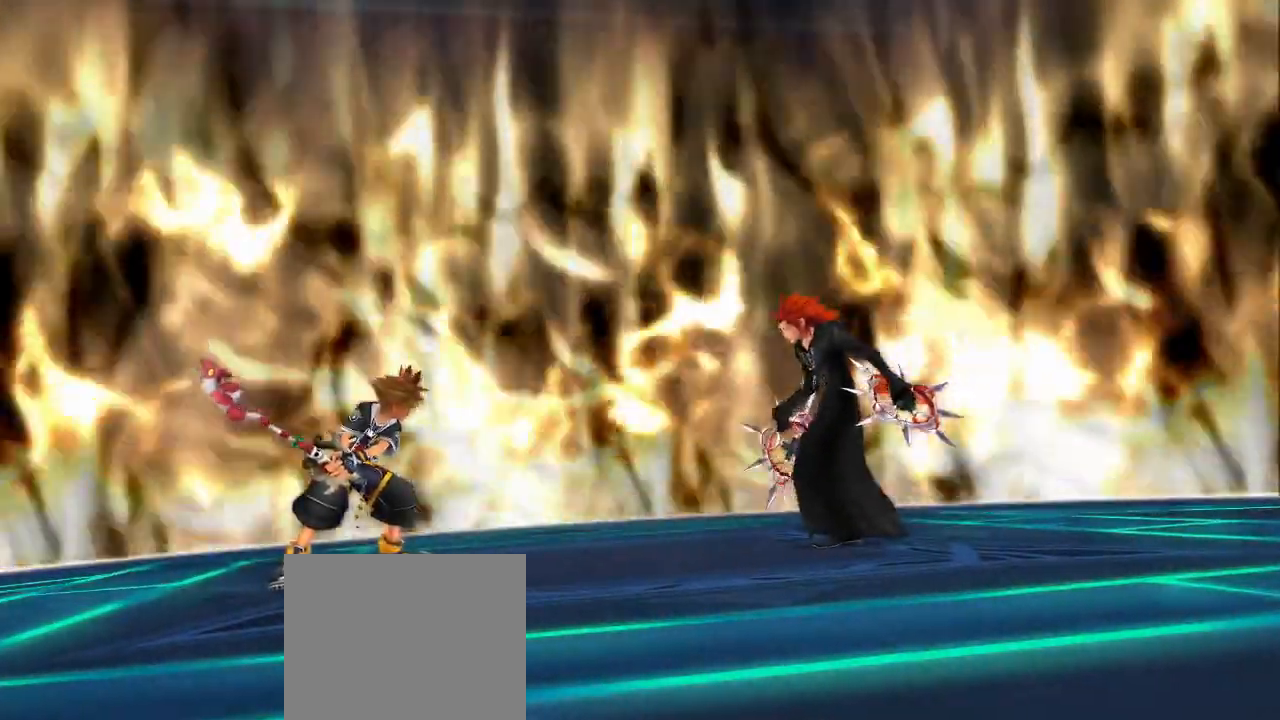
{"buttons": ["R2"], "left_stick": "center", "right_stick": "center", "events": [[84, "R2", "down"]]}
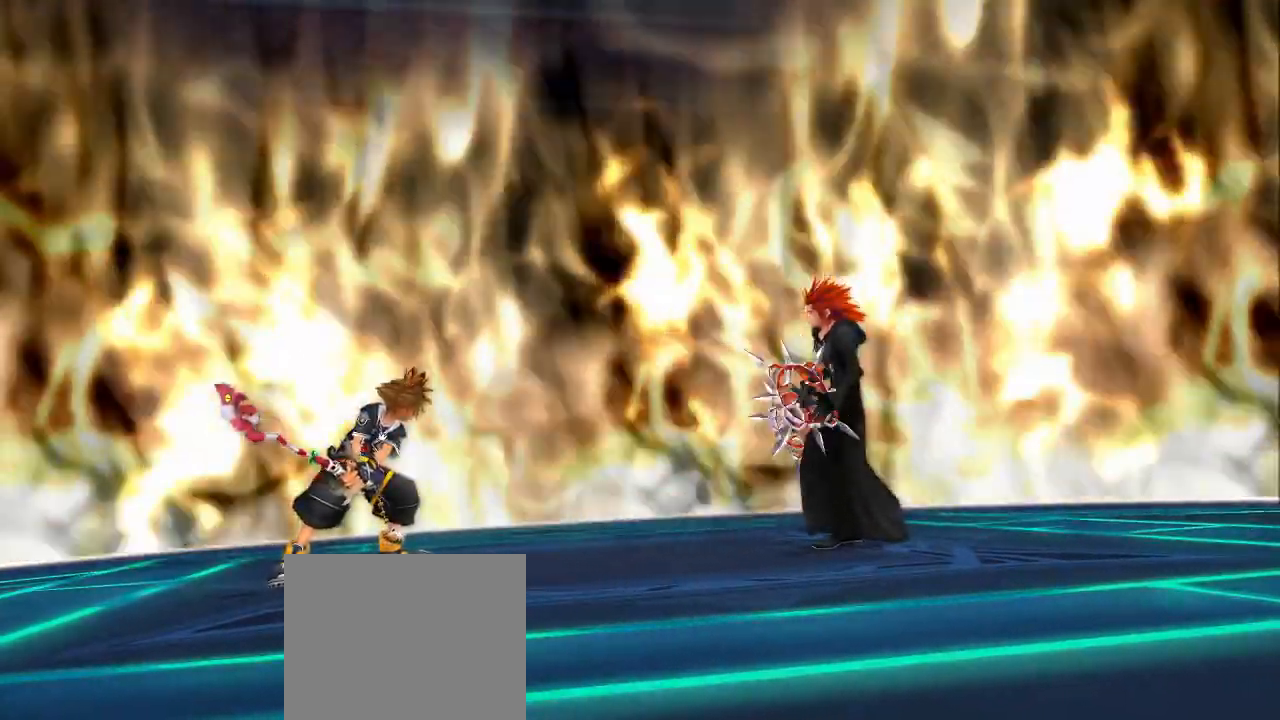
{"buttons": ["R2"], "left_stick": "center", "right_stick": "center", "events": []}
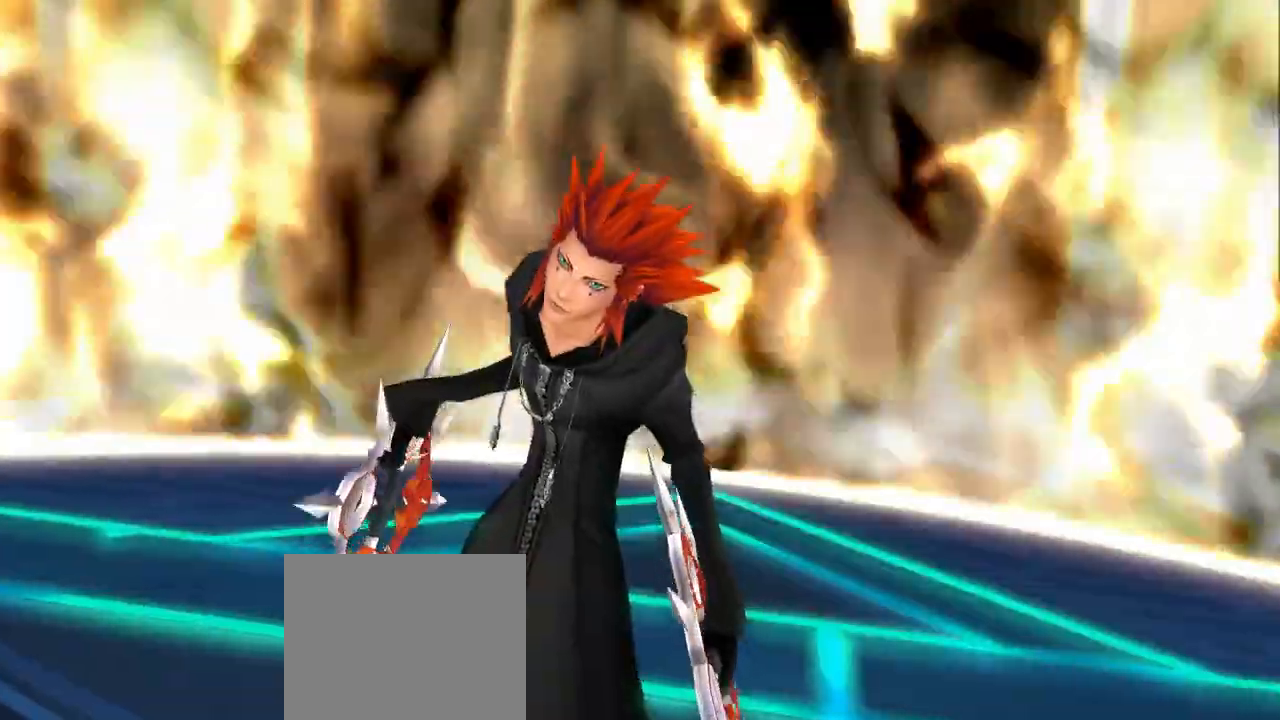
{"buttons": ["R2"], "left_stick": "center", "right_stick": "center", "events": []}
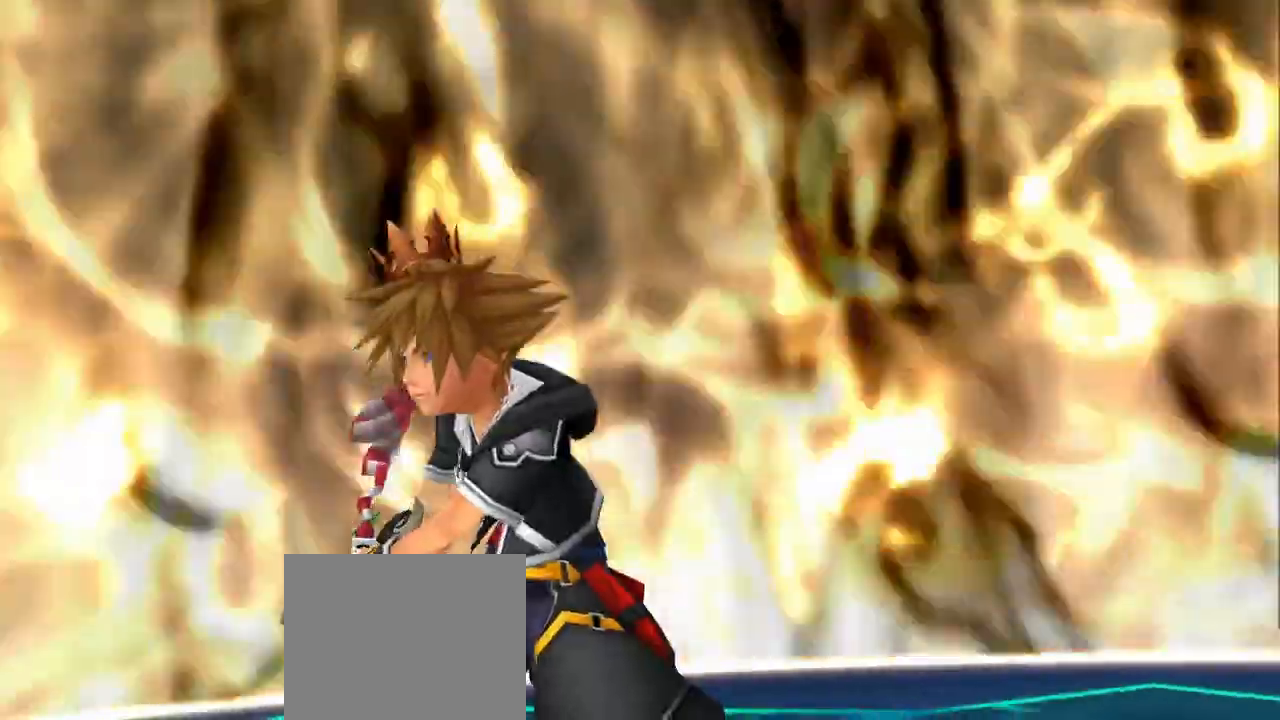
{"buttons": [], "left_stick": "center", "right_stick": "center", "events": [[317, "R2", "up"]]}
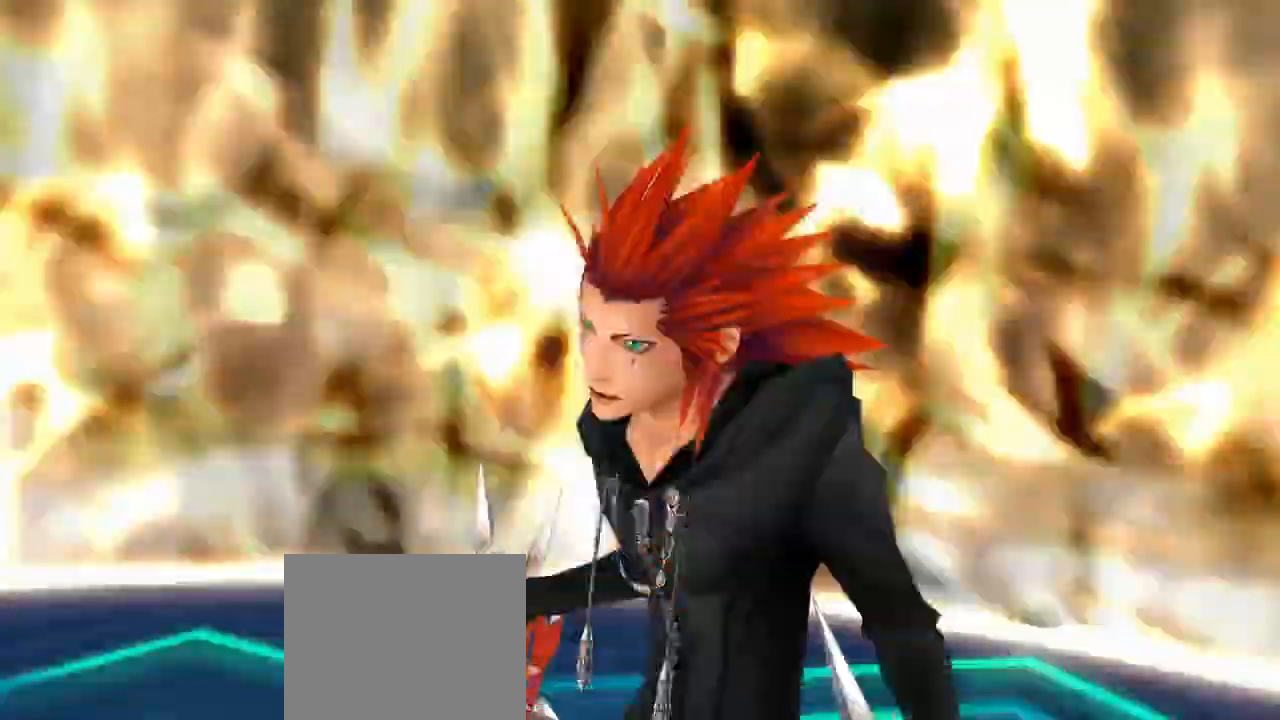
{"buttons": [], "left_stick": "center", "right_stick": "center", "events": []}
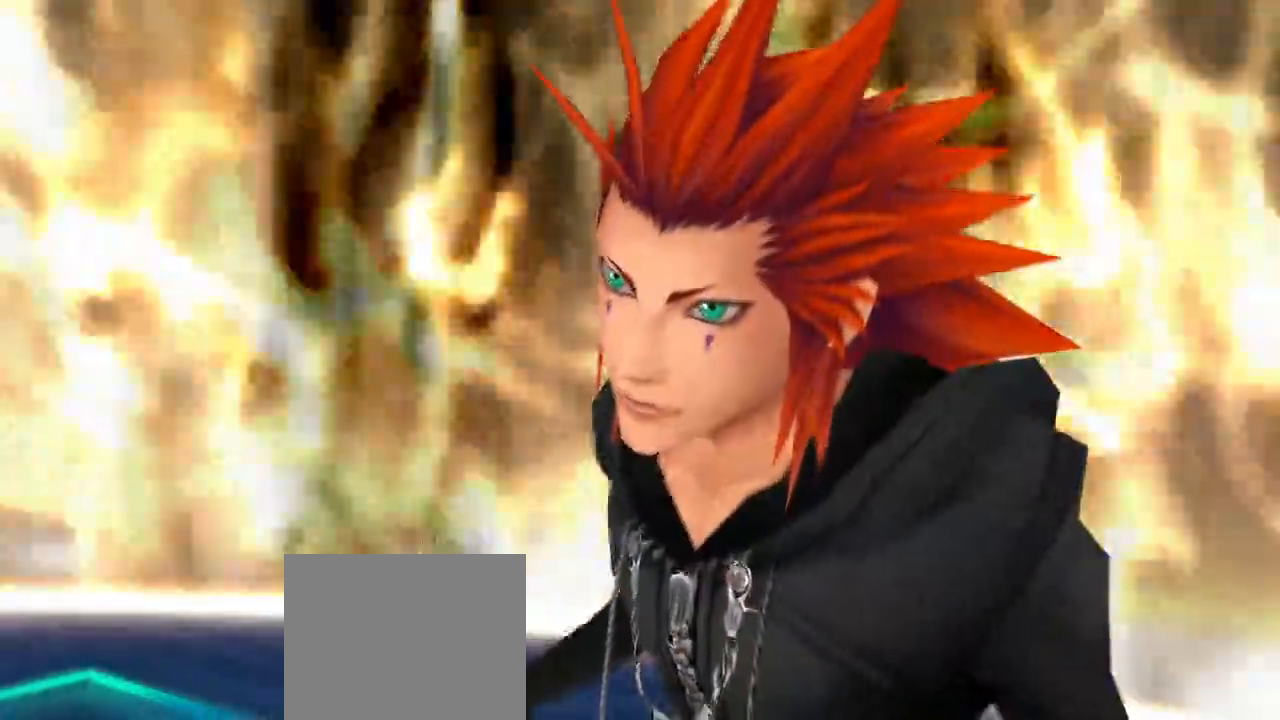
{"buttons": ["R2"], "left_stick": "center", "right_stick": "center", "events": [[484, "R2", "down"]]}
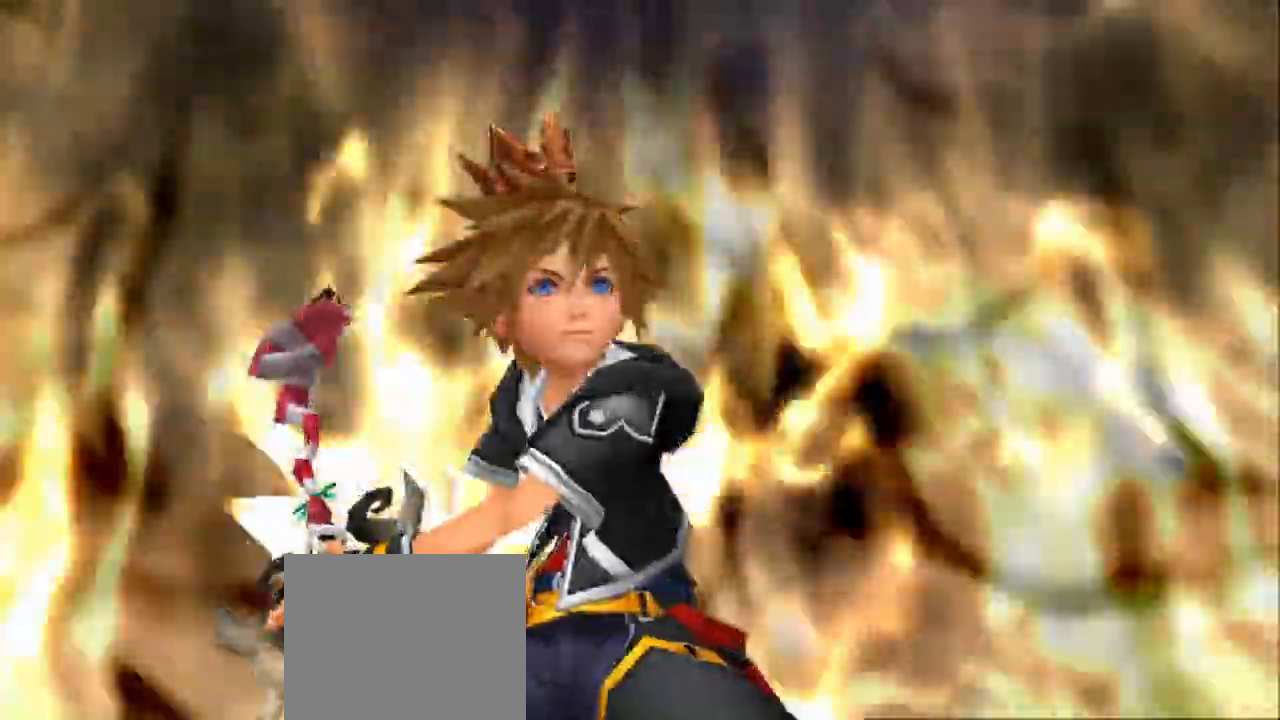
{"buttons": ["R2"], "left_stick": "center", "right_stick": "center"}
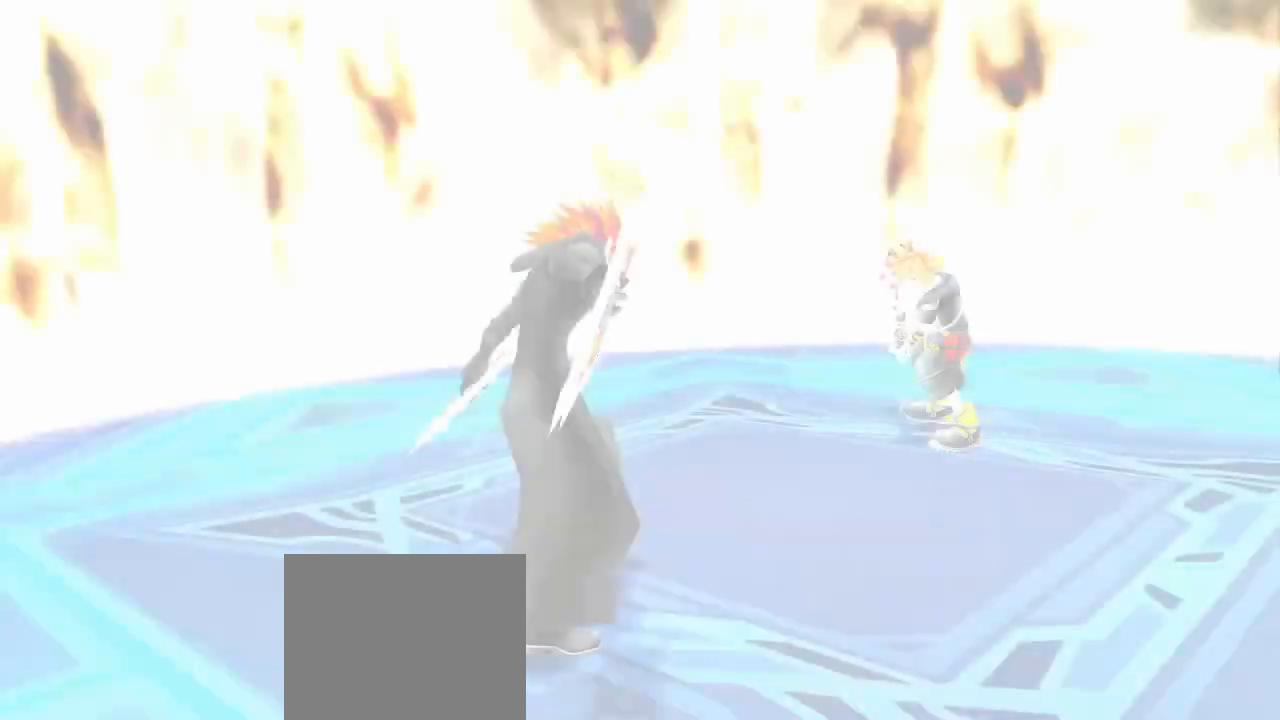
{"buttons": ["R2"], "left_stick": "center", "right_stick": "center", "events": []}
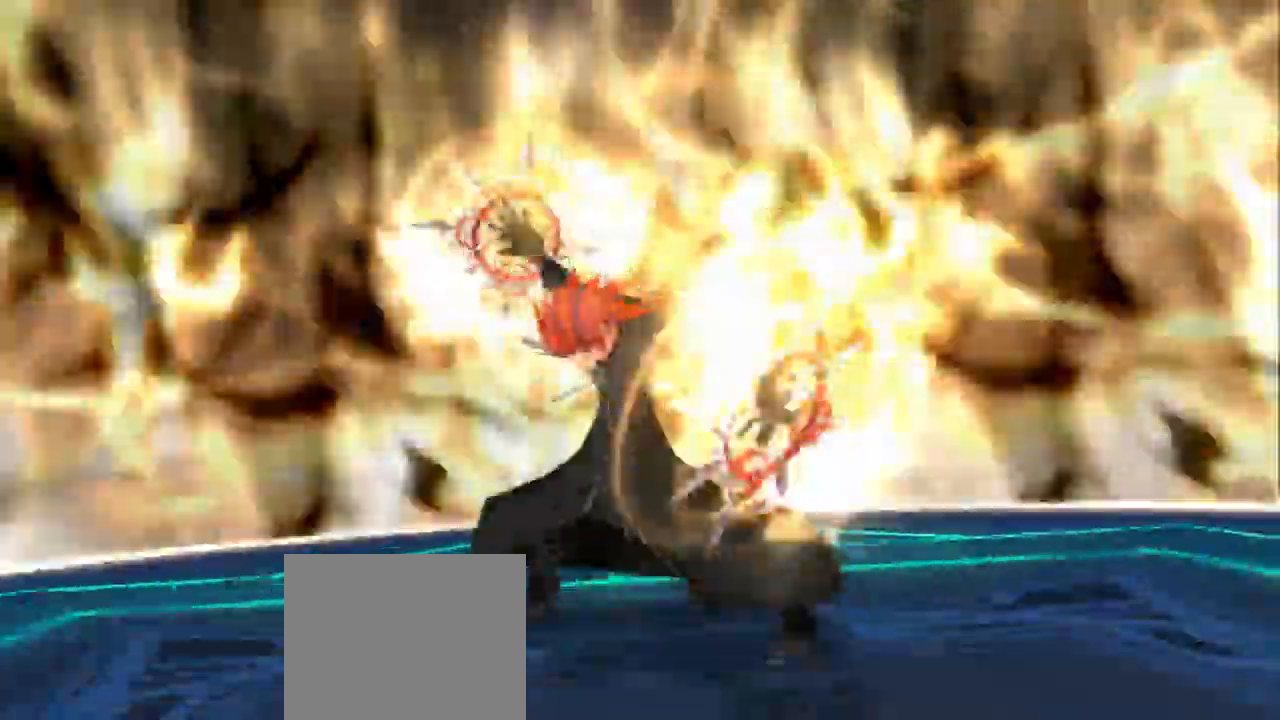
{"buttons": ["R2"], "left_stick": "center", "right_stick": "center", "events": []}
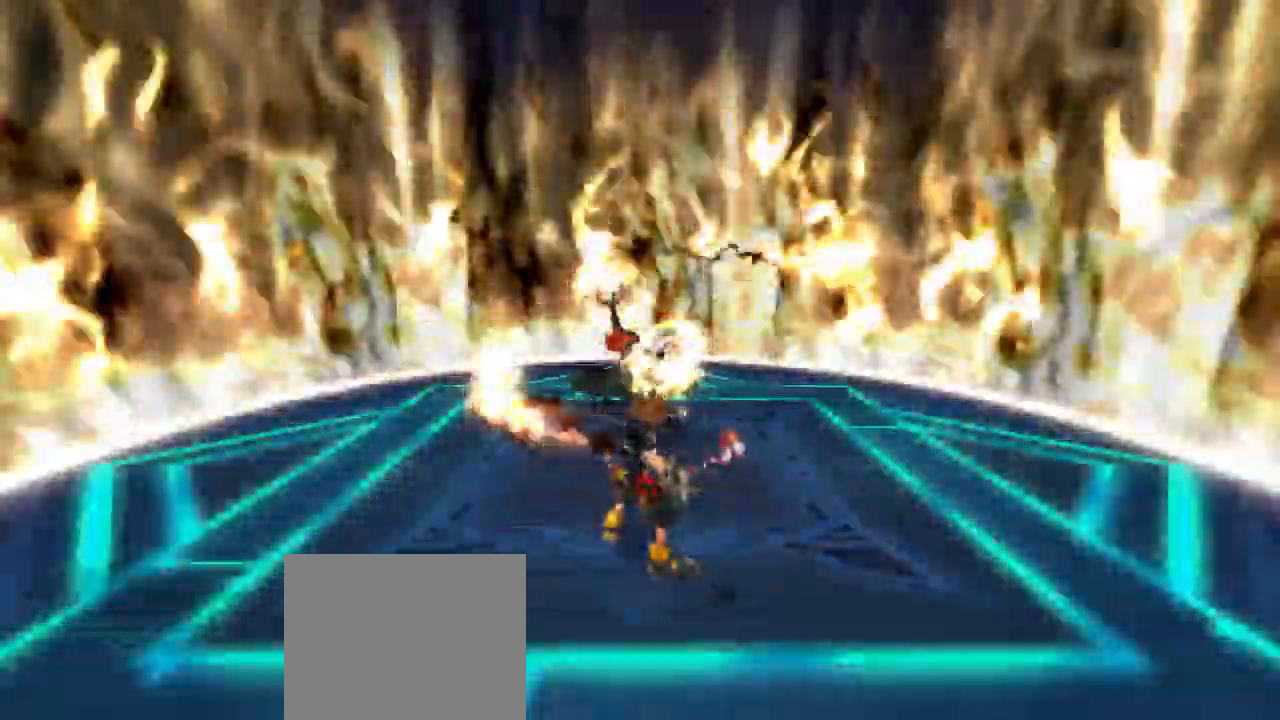
{"buttons": ["R2"], "left_stick": "center", "right_stick": "down", "events": [[100, "right_stick", "down"]]}
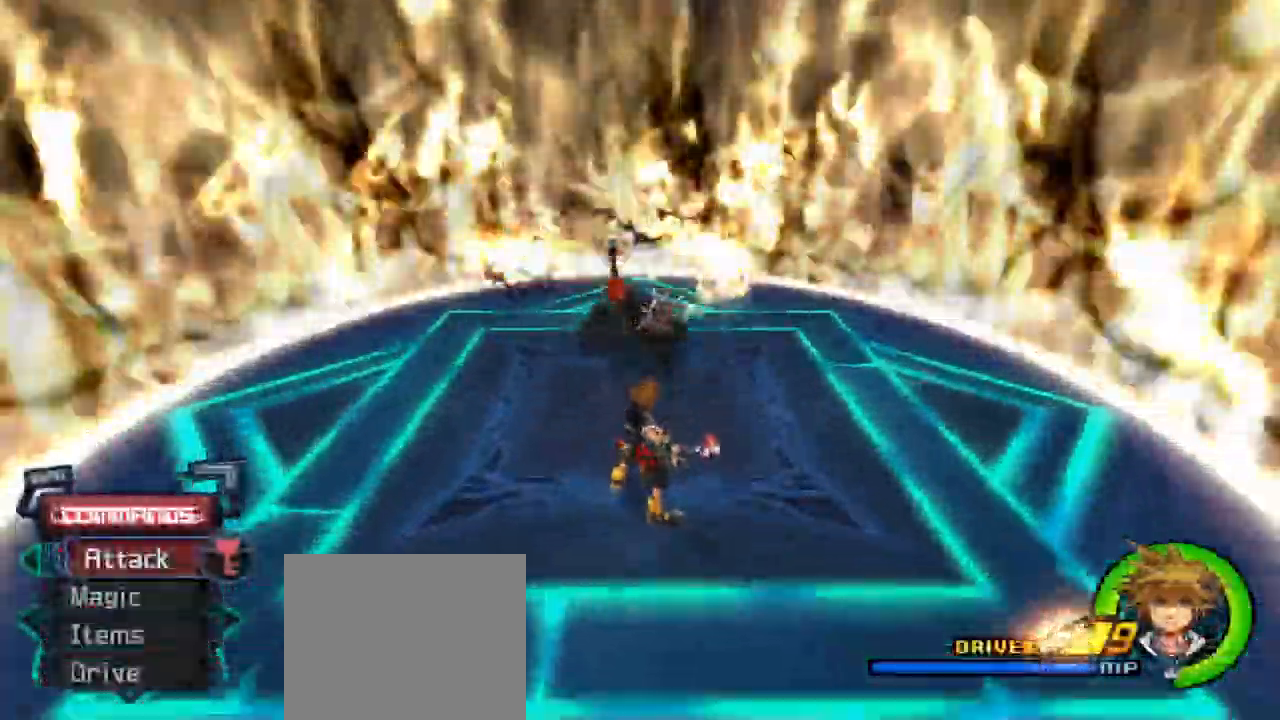
{"buttons": ["R2"], "left_stick": "center", "right_stick": "center", "events": [[17, "right_stick", "center"]]}
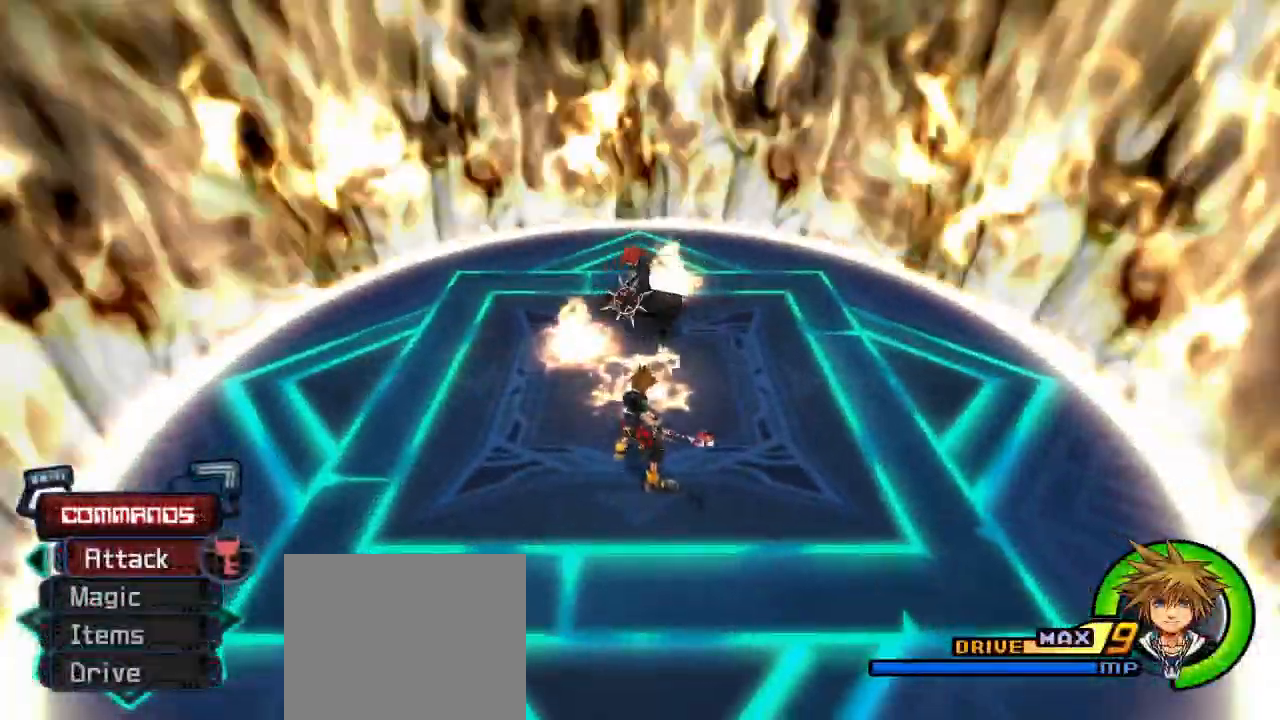
{"buttons": ["R2"], "left_stick": "up-left", "right_stick": "center", "events": [[500, "left_stick", "up-left"]]}
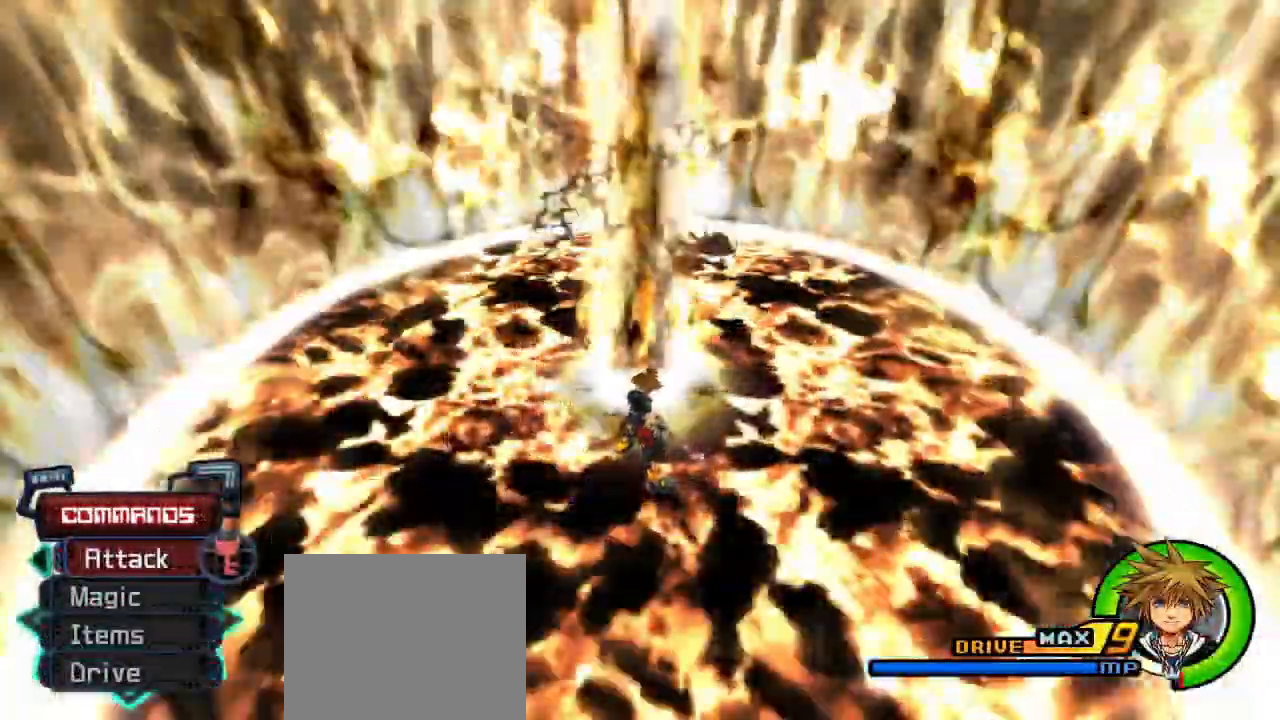
{"buttons": ["SQUARE", "R2"], "left_stick": "center", "right_stick": "center", "events": [[50, "SQUARE", "down"], [451, "left_stick", "center"]]}
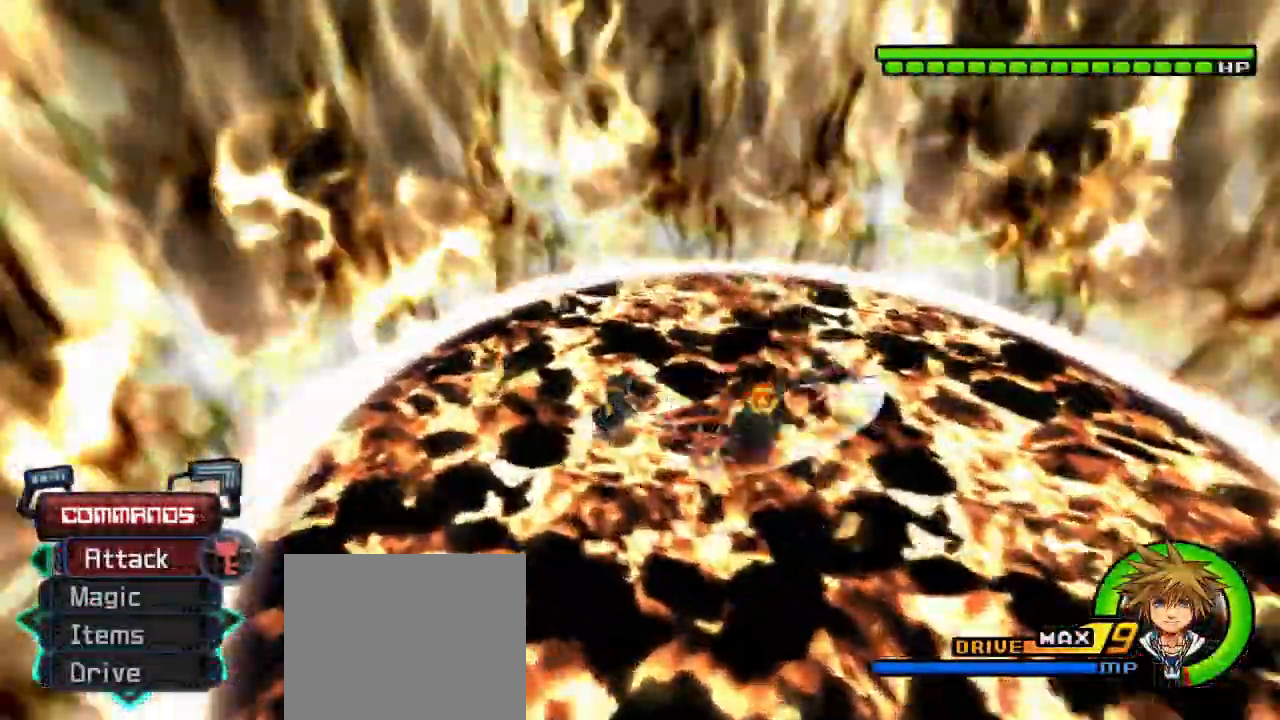
{"buttons": ["R2"], "left_stick": "right", "right_stick": "center"}
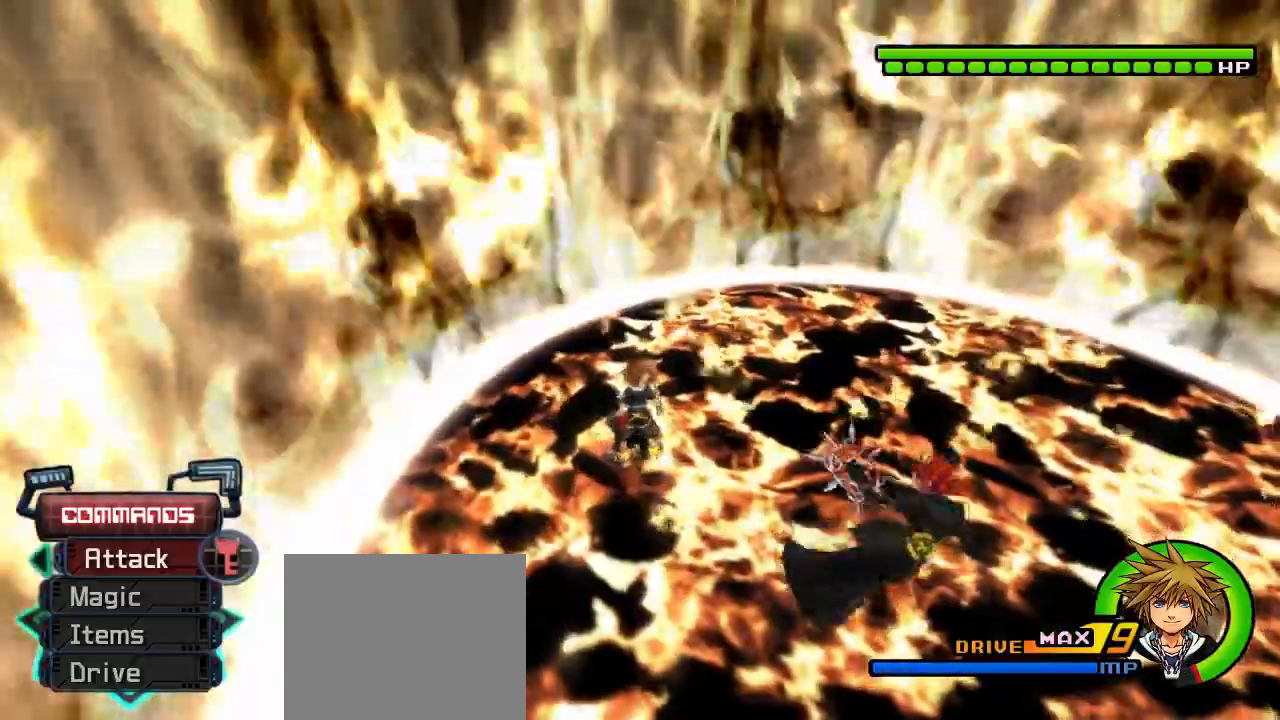
{"buttons": ["R2"], "left_stick": "center", "right_stick": "center", "events": [[17, "left_stick", "center"]]}